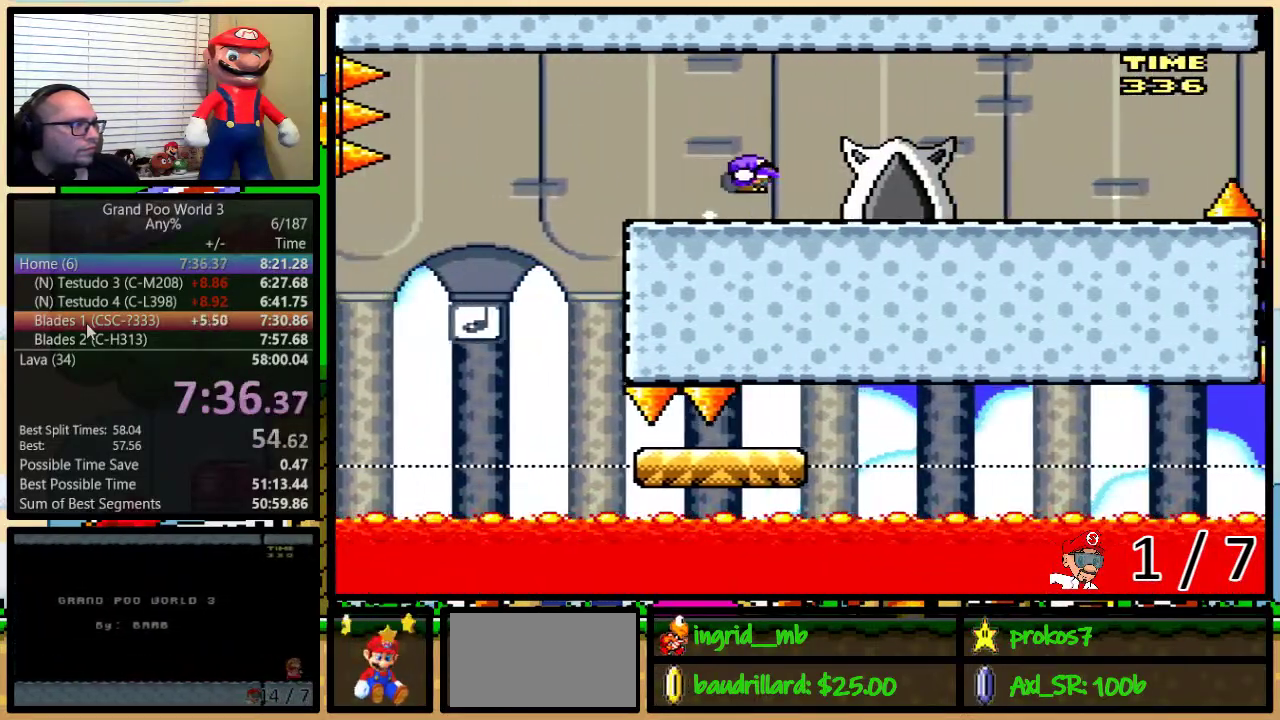
Gameplay with a controller (Nintendo layout); each line is a JSON object with the inputs held at the frame after it. "events" lists button and stick changes between this image and that frame as [ms after this image, input, new state], when the widget could be followed in between. Not read: L3 R3.
{"buttons": ["Y", "DPAD_RIGHT"], "events": [[233, "DPAD_DOWN", "up"], [300, "B", "up"]]}
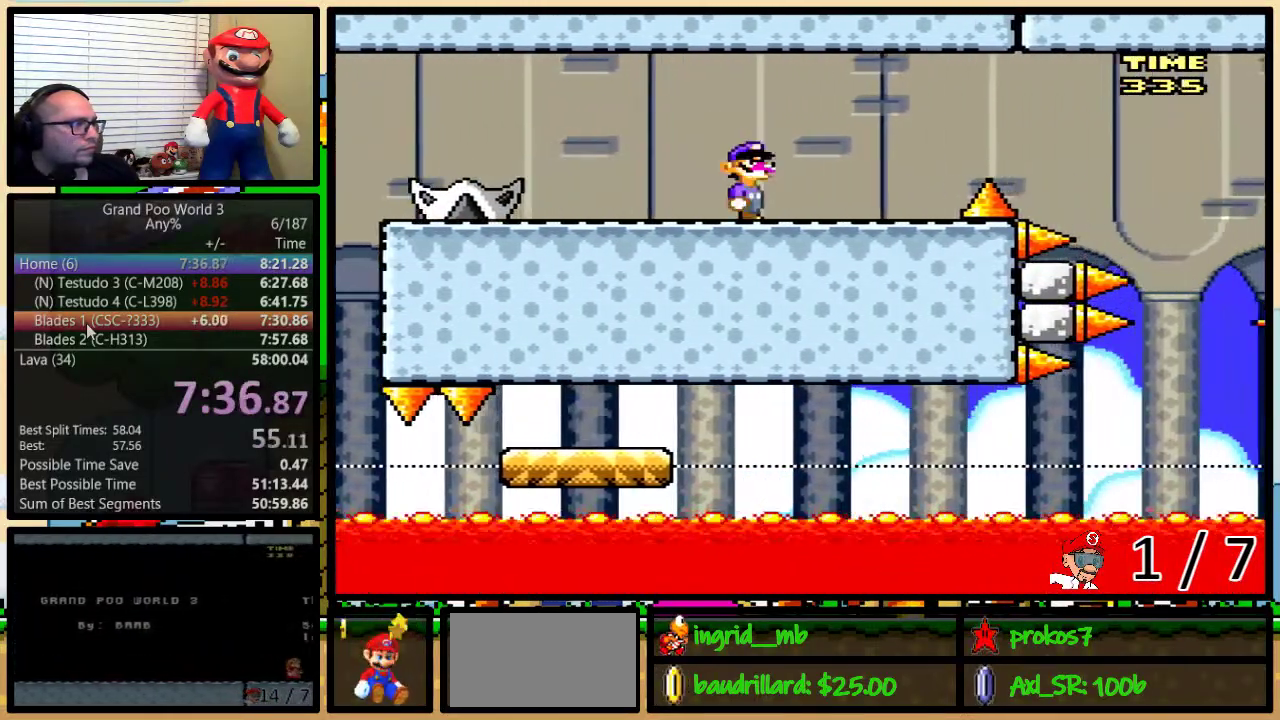
{"buttons": ["Y"], "events": [[267, "DPAD_LEFT", "down"], [267, "DPAD_RIGHT", "up"], [400, "DPAD_LEFT", "up"]]}
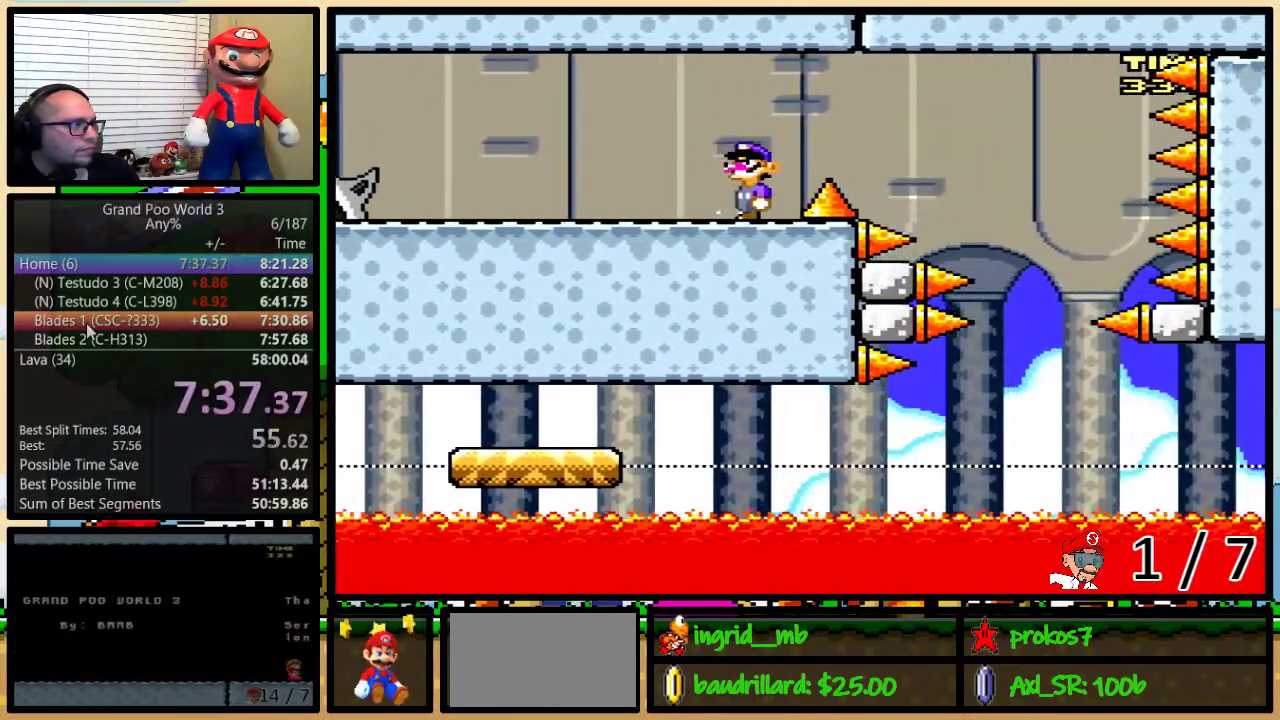
{"buttons": ["B", "Y", "DPAD_DOWN", "DPAD_LEFT"], "events": [[267, "DPAD_LEFT", "down"], [383, "DPAD_DOWN", "down"], [483, "B", "down"]]}
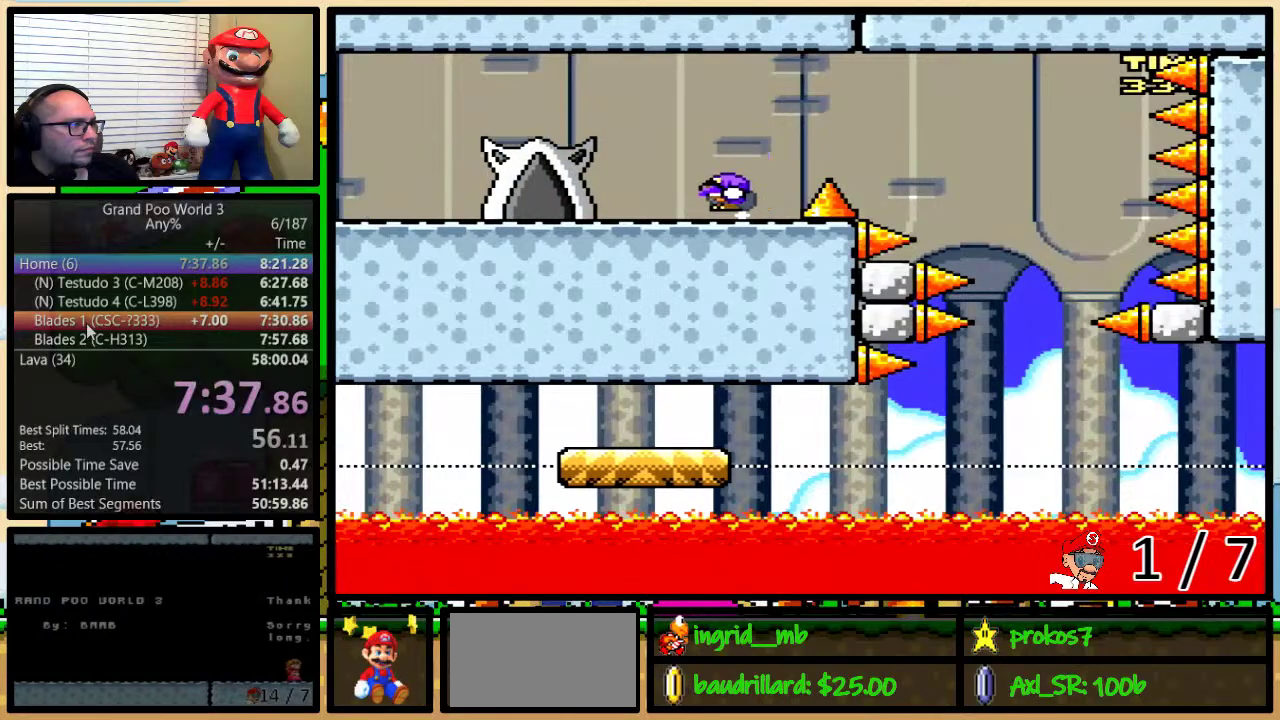
{"buttons": ["Y", "DPAD_RIGHT"], "events": [[383, "DPAD_DOWN", "up"], [383, "DPAD_LEFT", "up"], [383, "DPAD_RIGHT", "down"], [433, "B", "up"]]}
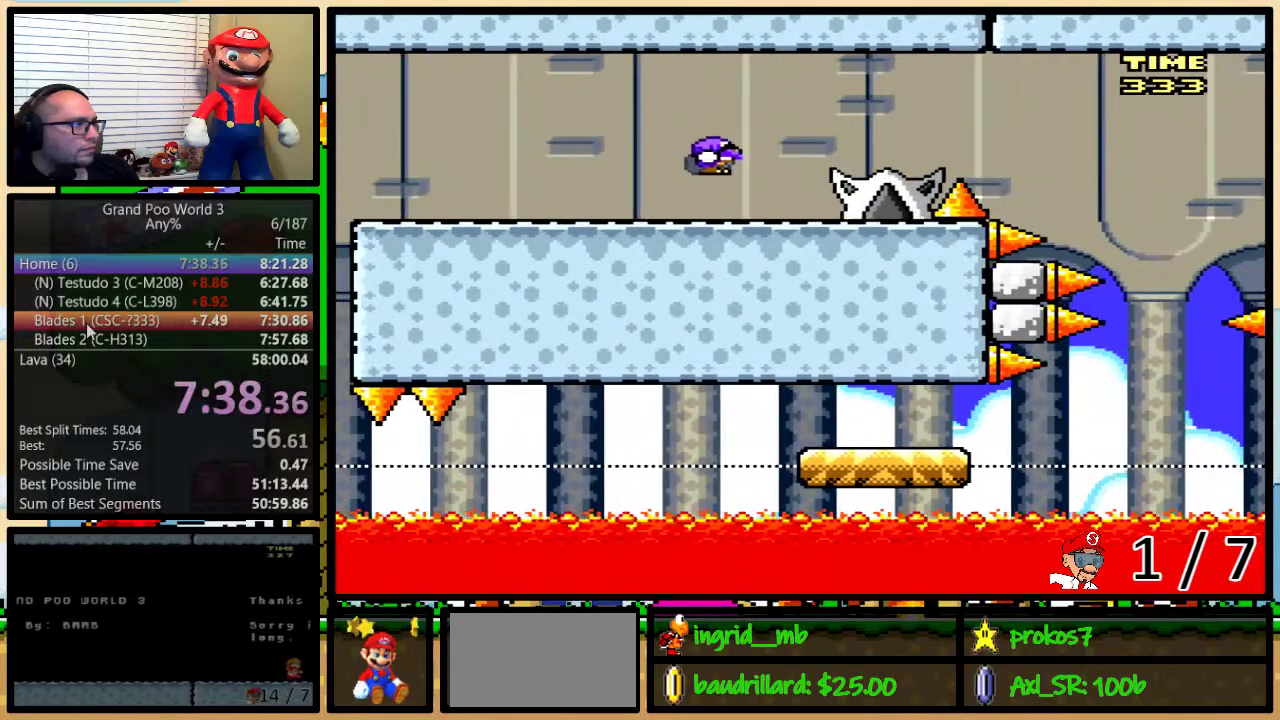
{"buttons": ["Y", "DPAD_DOWN", "DPAD_RIGHT"], "events": [[283, "DPAD_DOWN", "down"]]}
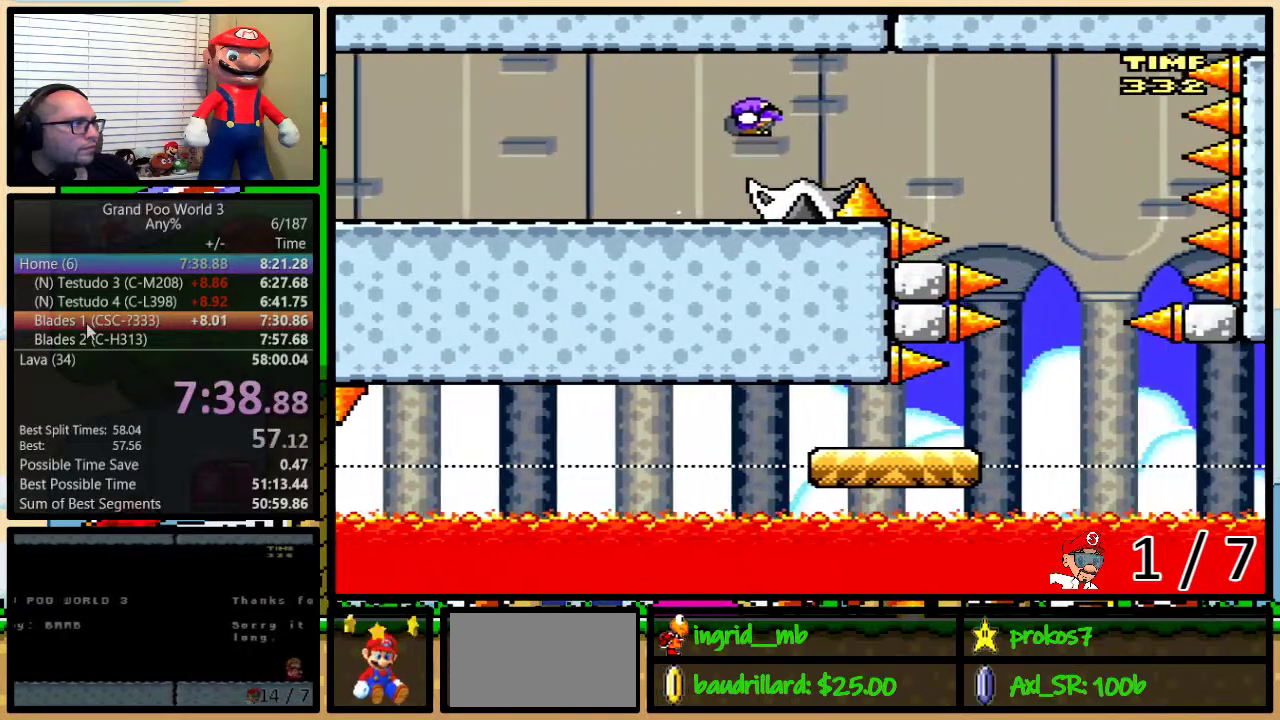
{"buttons": ["B", "Y", "DPAD_RIGHT"], "events": [[33, "B", "down"], [217, "DPAD_DOWN", "up"]]}
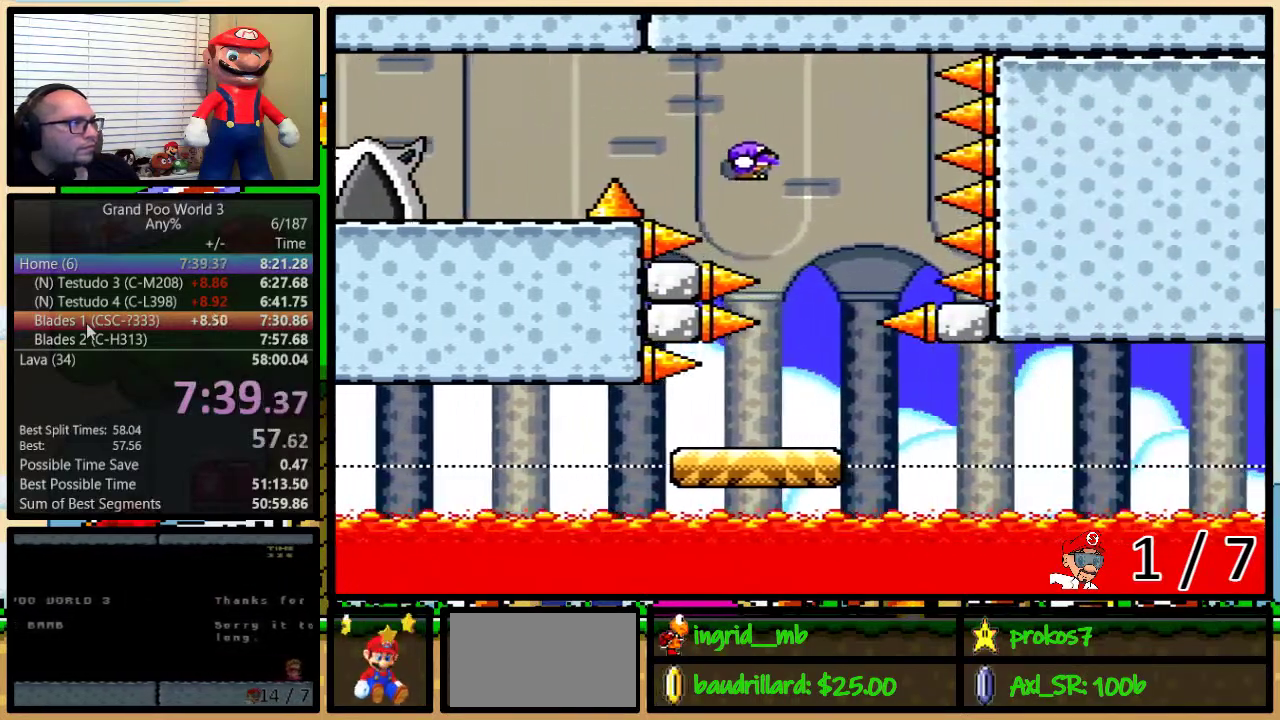
{"buttons": ["B", "Y"], "events": [[83, "DPAD_LEFT", "down"], [83, "DPAD_RIGHT", "up"], [350, "DPAD_LEFT", "up"], [383, "DPAD_RIGHT", "down"], [450, "DPAD_RIGHT", "up"]]}
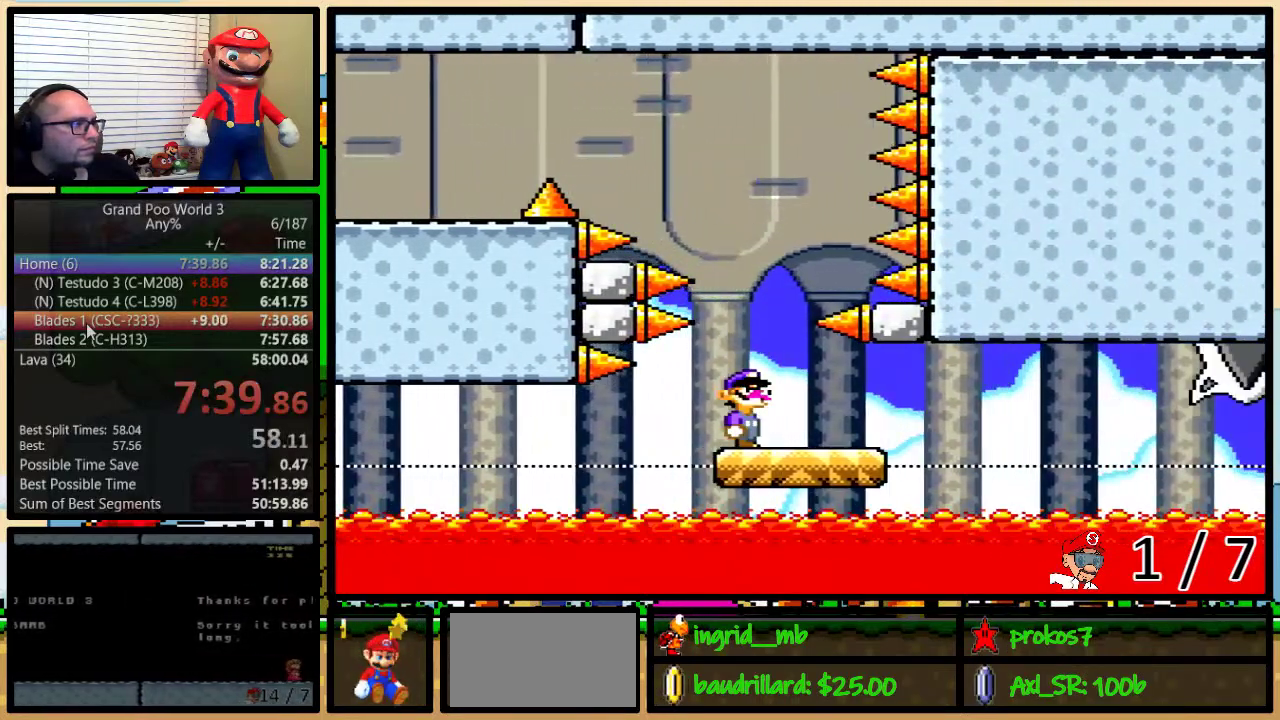
{"buttons": ["B", "Y"], "events": [[67, "DPAD_LEFT", "down"], [200, "DPAD_UP", "down"], [250, "DPAD_LEFT", "up"], [250, "DPAD_UP", "up"]]}
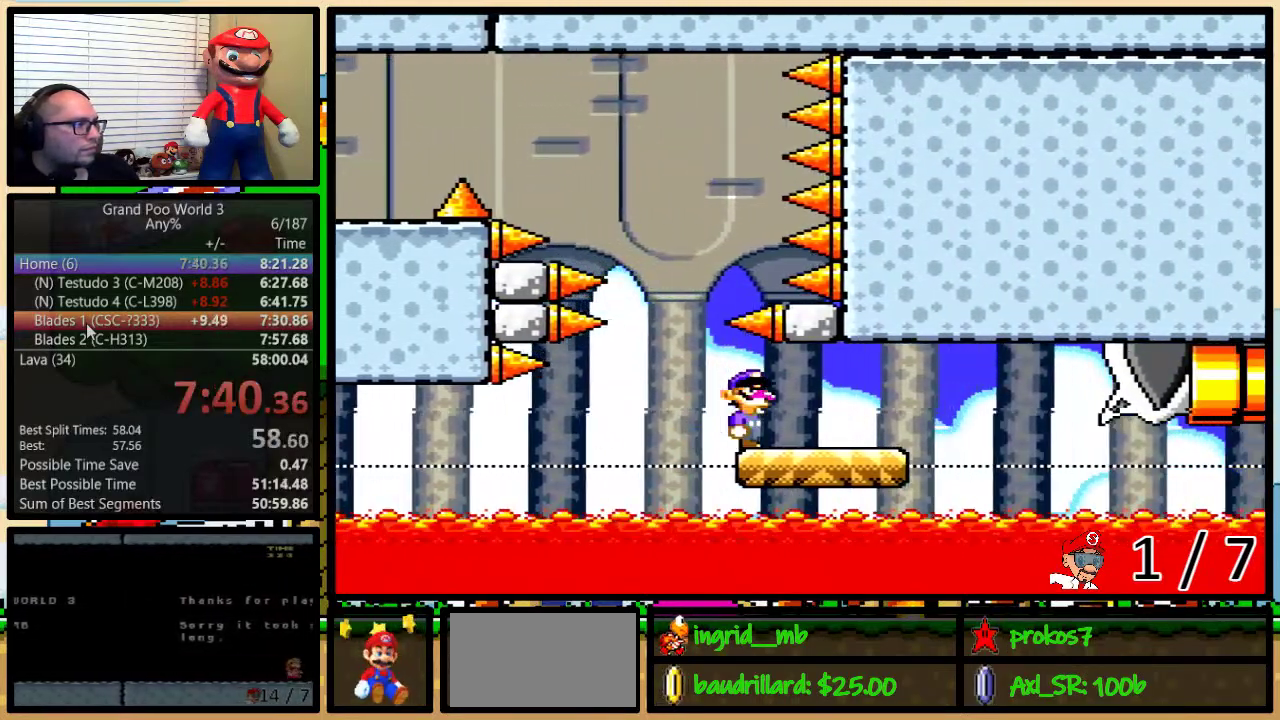
{"buttons": ["B", "Y", "DPAD_UP", "DPAD_RIGHT"], "events": [[450, "DPAD_RIGHT", "down"], [450, "DPAD_UP", "down"]]}
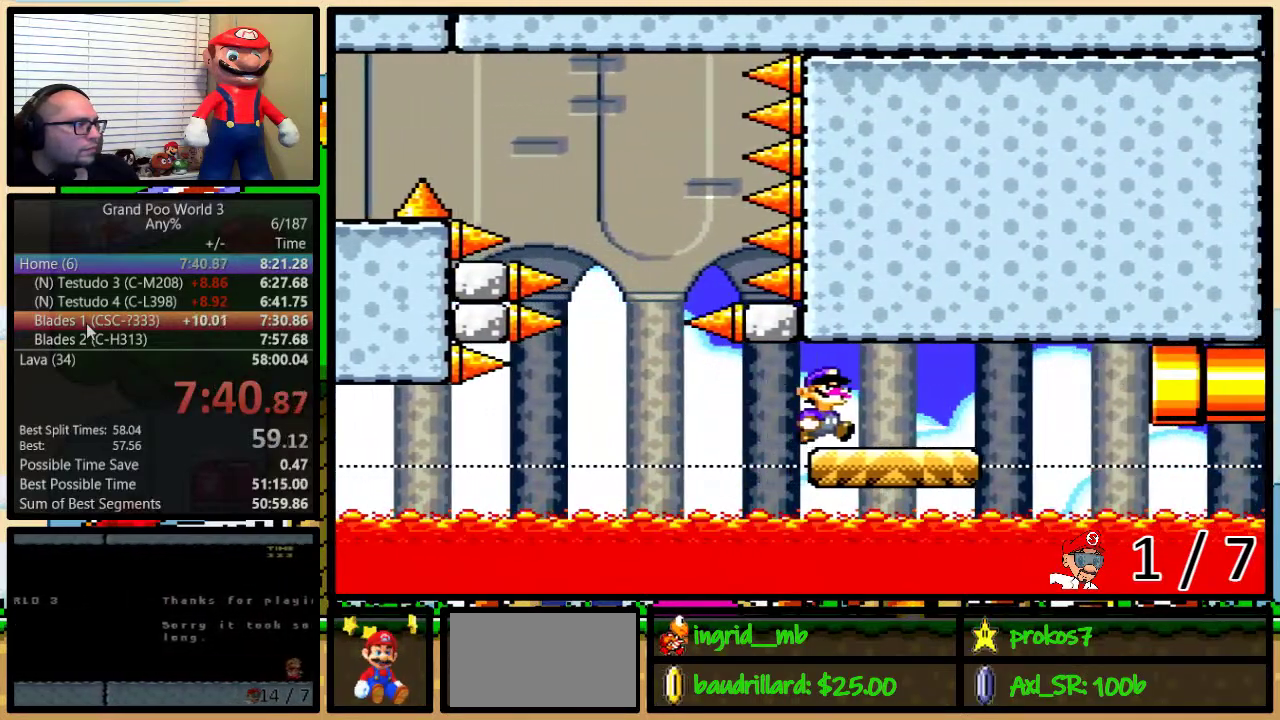
{"buttons": ["B", "Y", "DPAD_DOWN", "DPAD_RIGHT"], "events": [[450, "DPAD_DOWN", "down"], [450, "DPAD_UP", "up"]]}
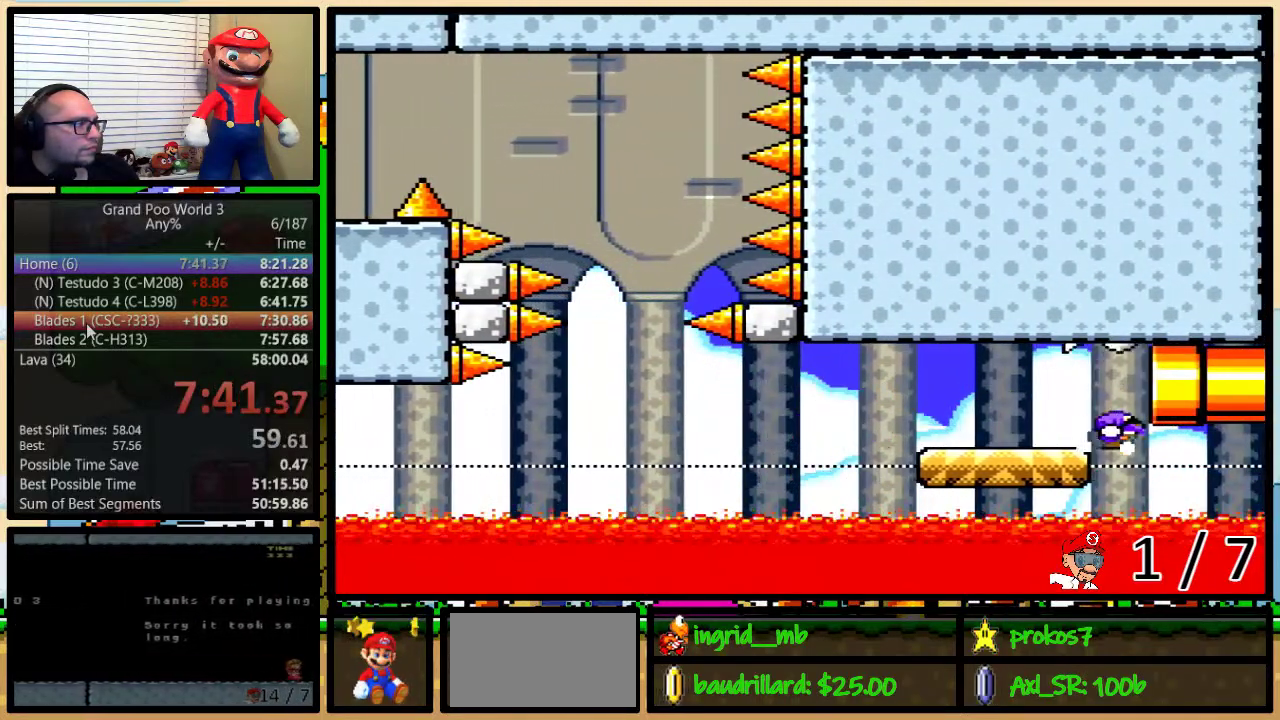
{"buttons": ["B", "Y", "DPAD_DOWN", "DPAD_RIGHT"], "events": []}
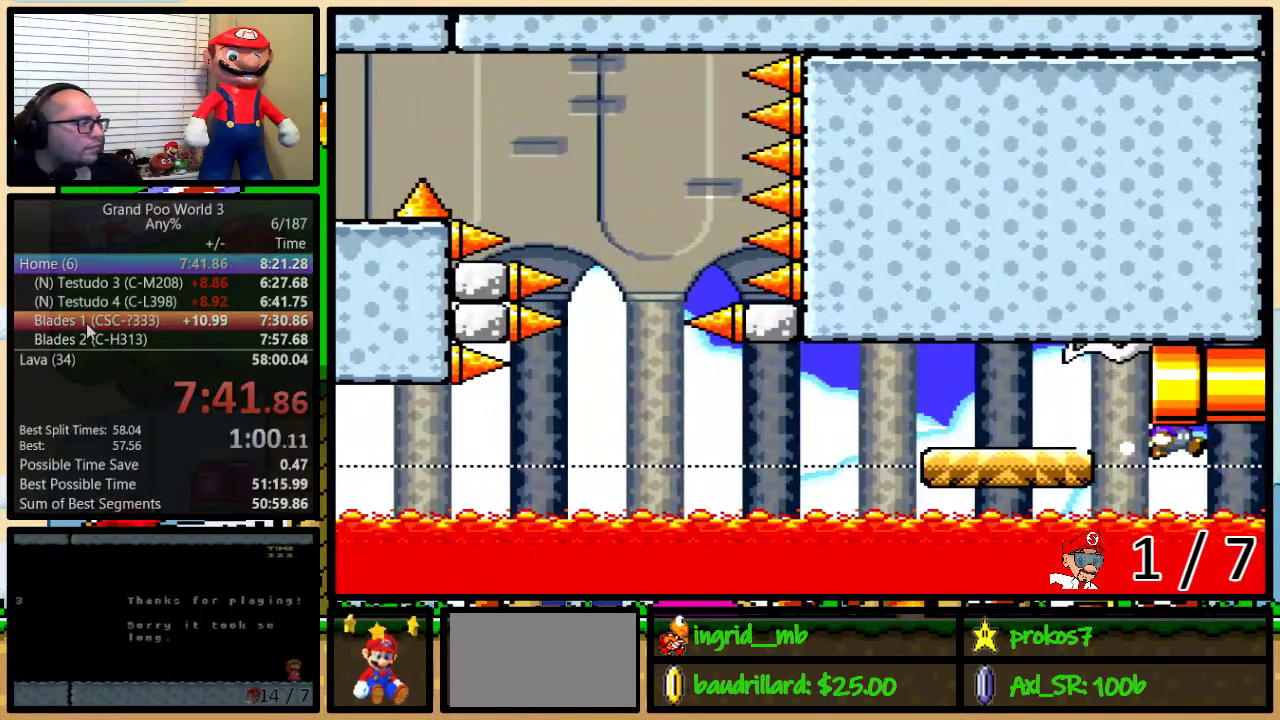
{"buttons": ["Y"], "events": [[283, "B", "up"], [317, "DPAD_RIGHT", "up"], [333, "DPAD_DOWN", "up"]]}
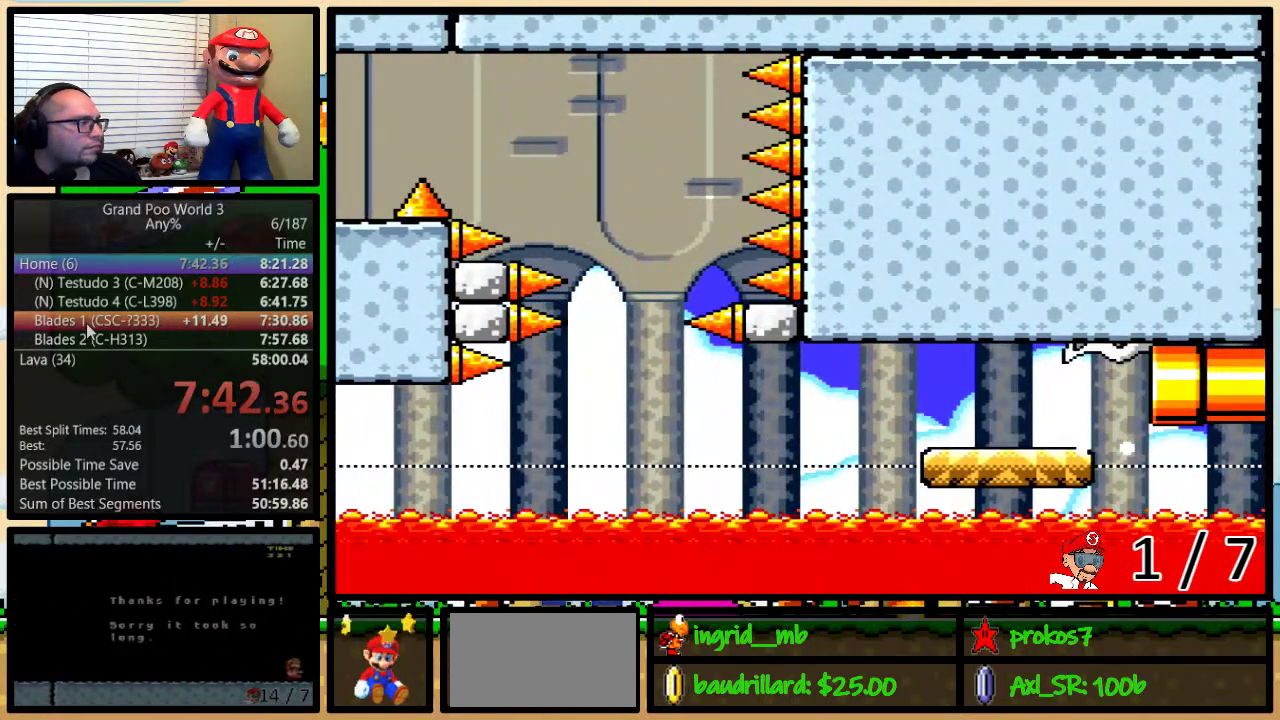
{"buttons": ["Y"], "events": []}
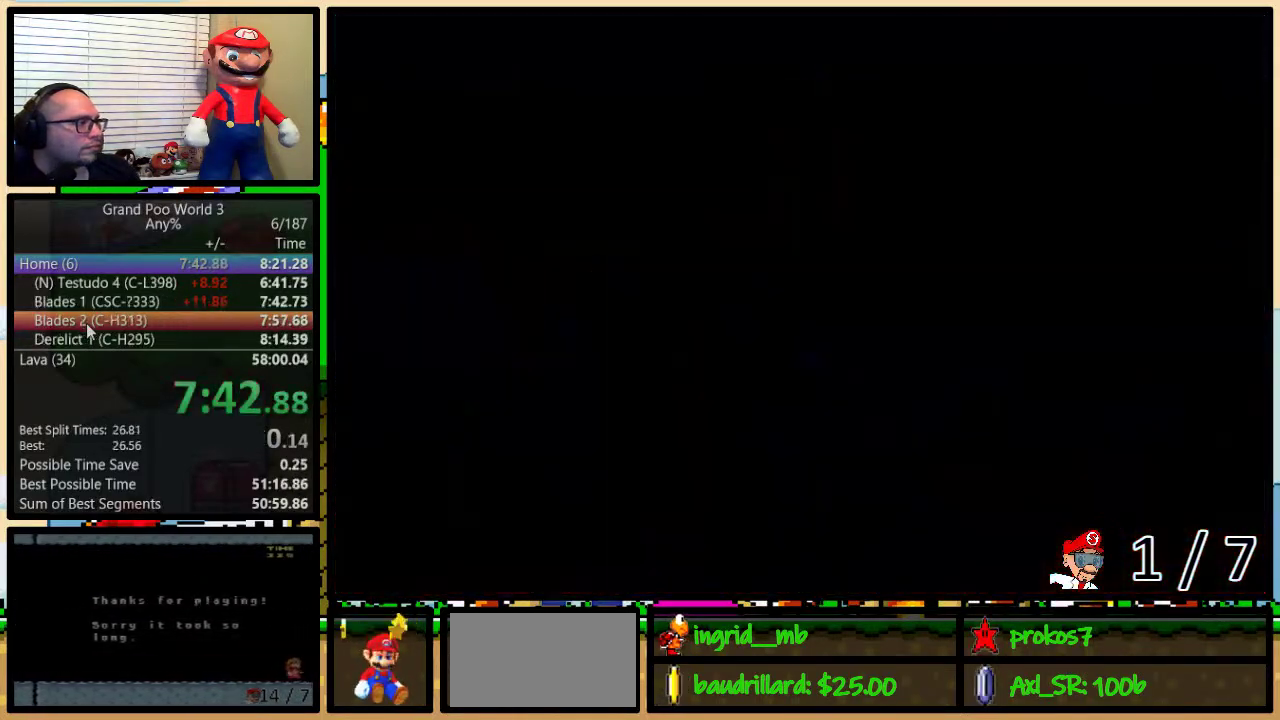
{"buttons": ["Y"], "events": []}
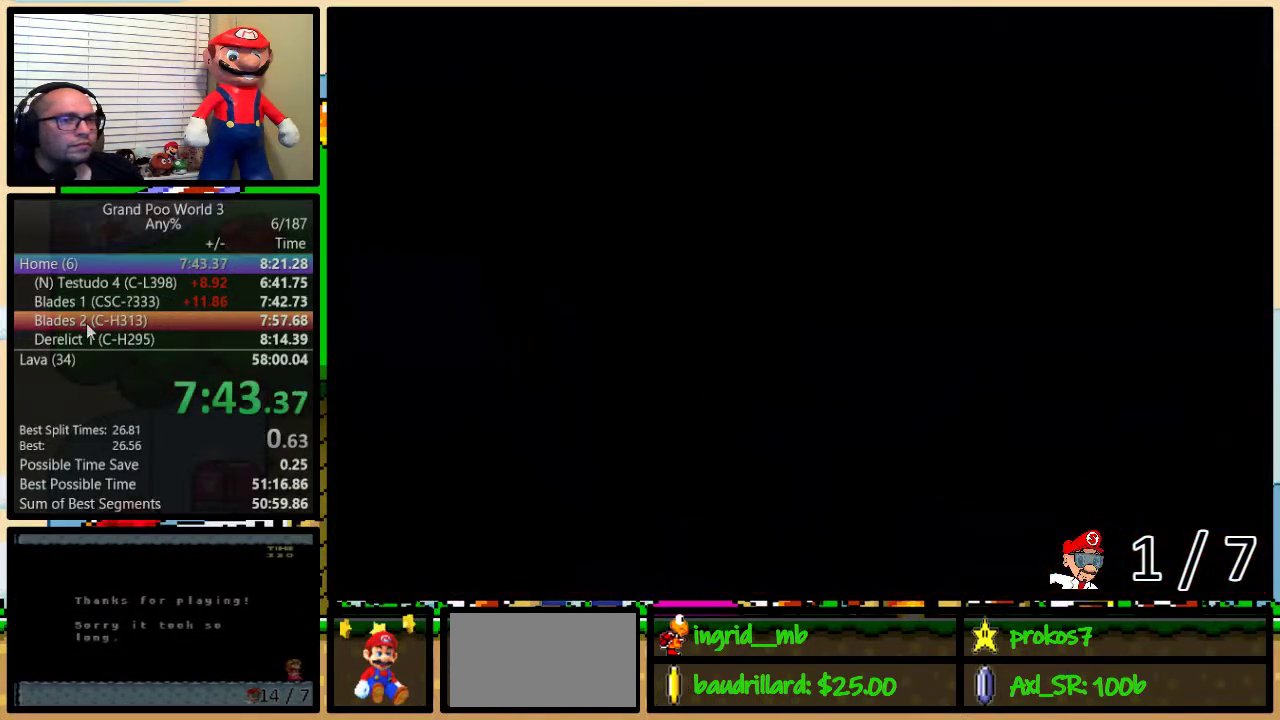
{"buttons": ["Y"], "events": []}
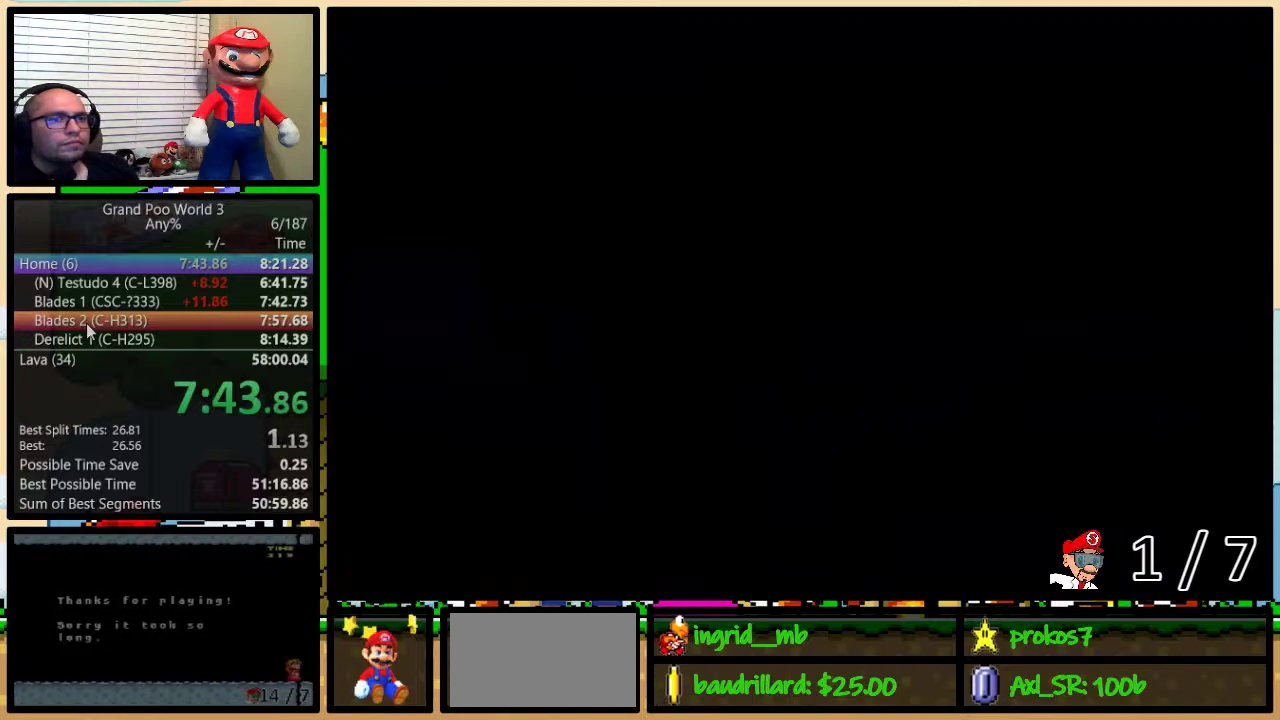
{"buttons": ["Y"], "events": []}
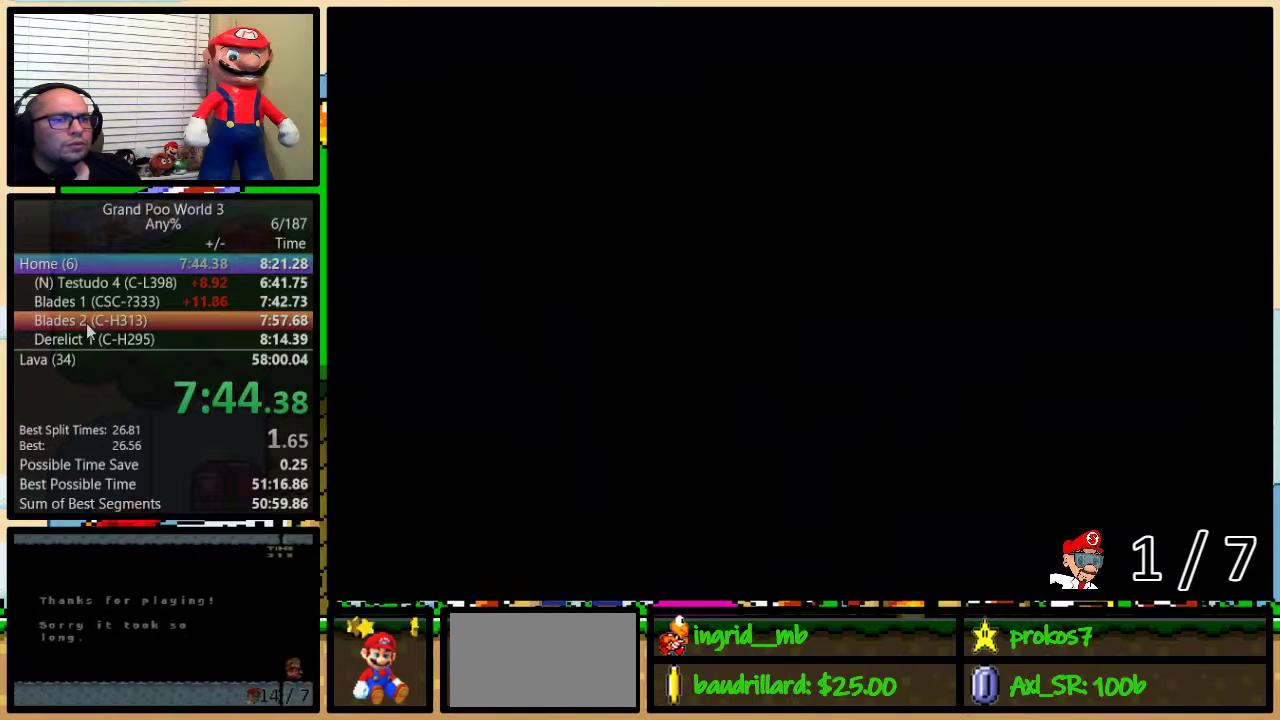
{"buttons": ["Y", "DPAD_RIGHT"], "events": [[317, "DPAD_RIGHT", "down"]]}
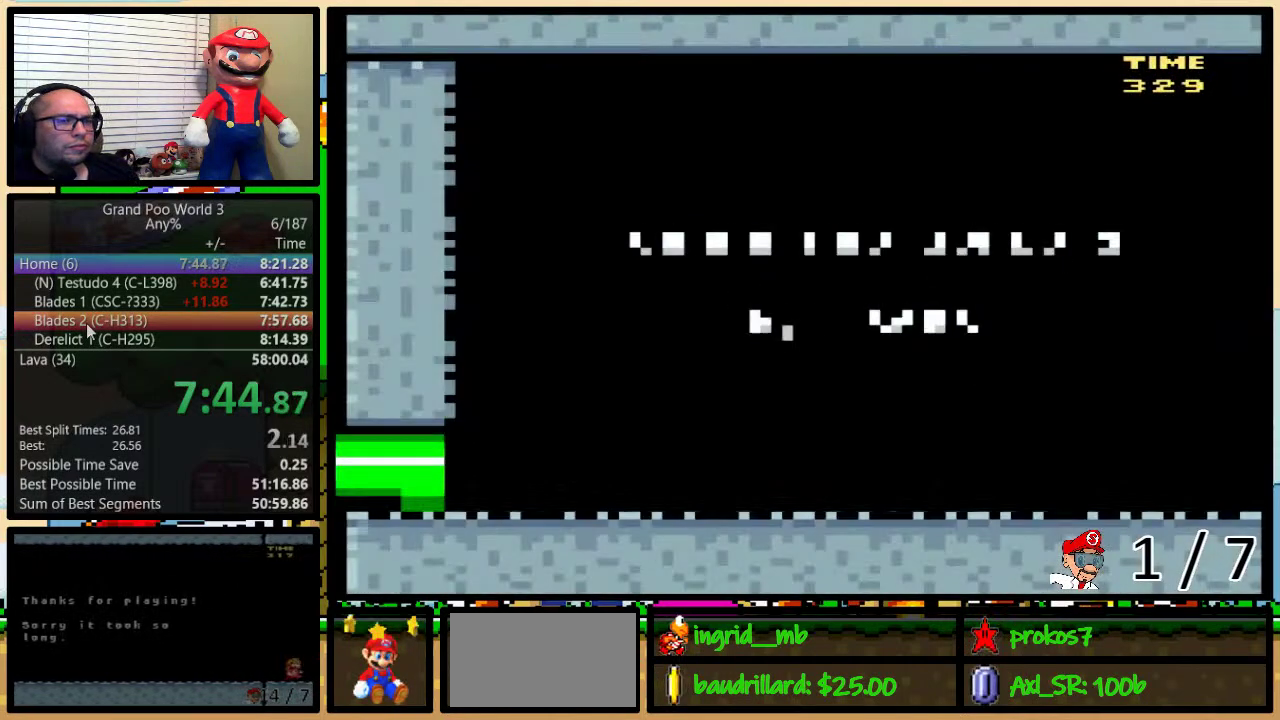
{"buttons": ["Y", "DPAD_RIGHT"], "events": []}
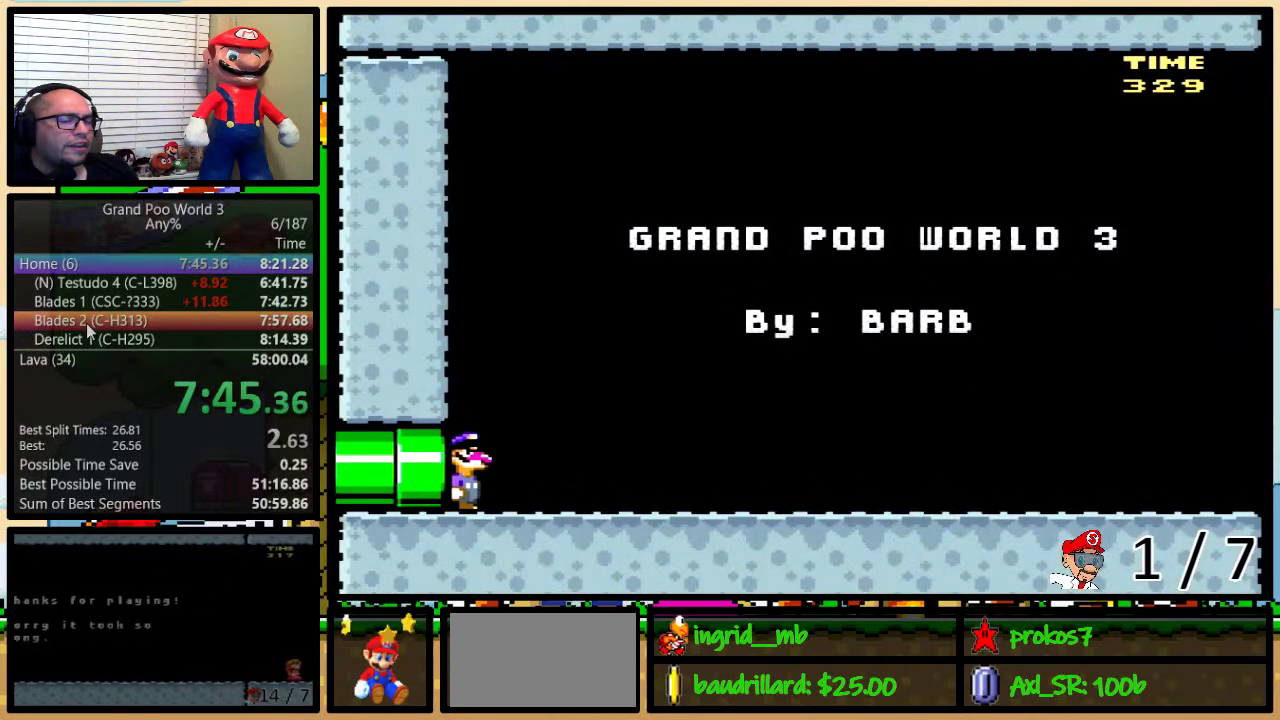
{"buttons": ["Y", "DPAD_RIGHT"], "events": [[67, "DPAD_UP", "down"], [133, "DPAD_UP", "up"]]}
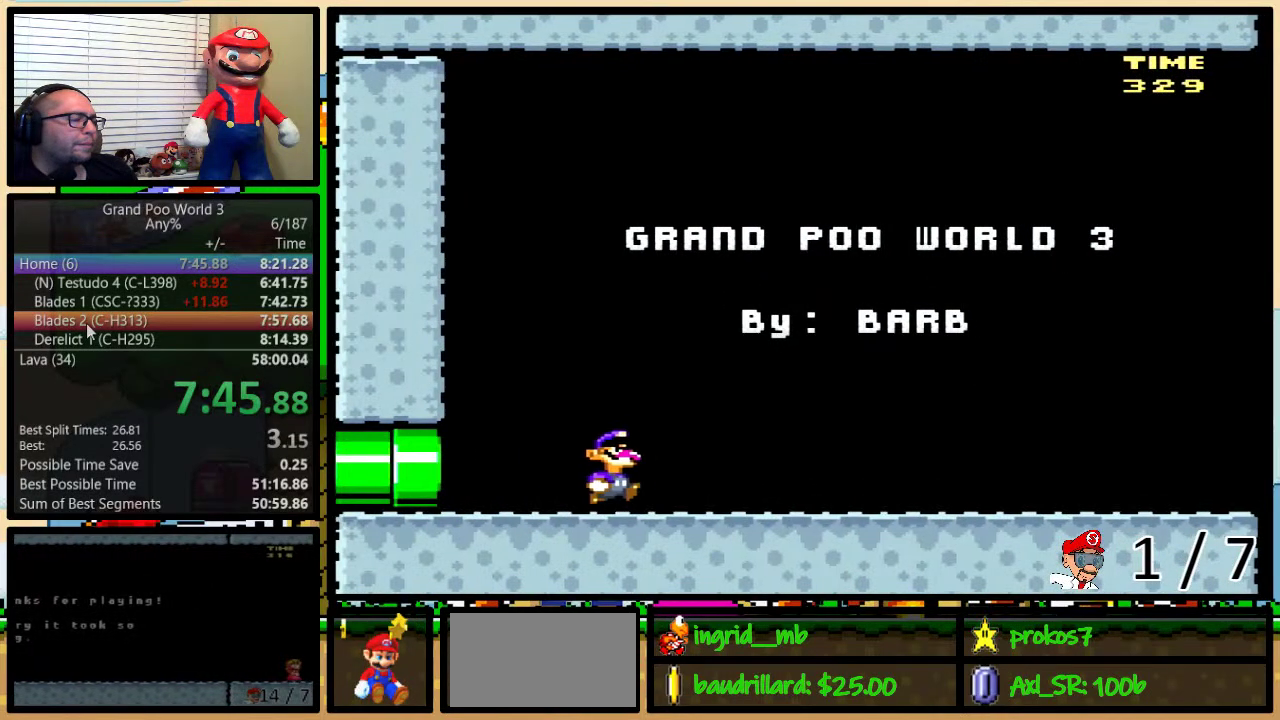
{"buttons": ["Y", "DPAD_UP", "DPAD_RIGHT"], "events": [[117, "DPAD_UP", "down"], [233, "DPAD_UP", "up"], [300, "DPAD_UP", "down"]]}
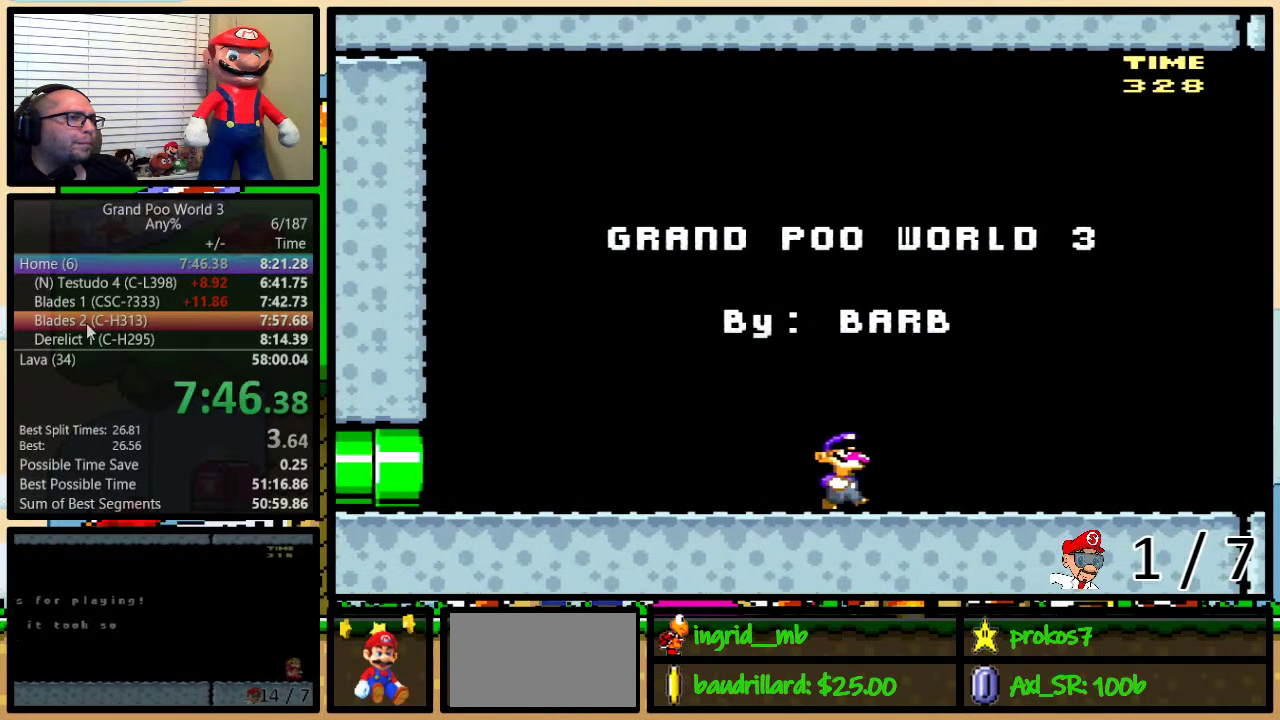
{"buttons": ["Y", "DPAD_UP", "DPAD_RIGHT"], "events": []}
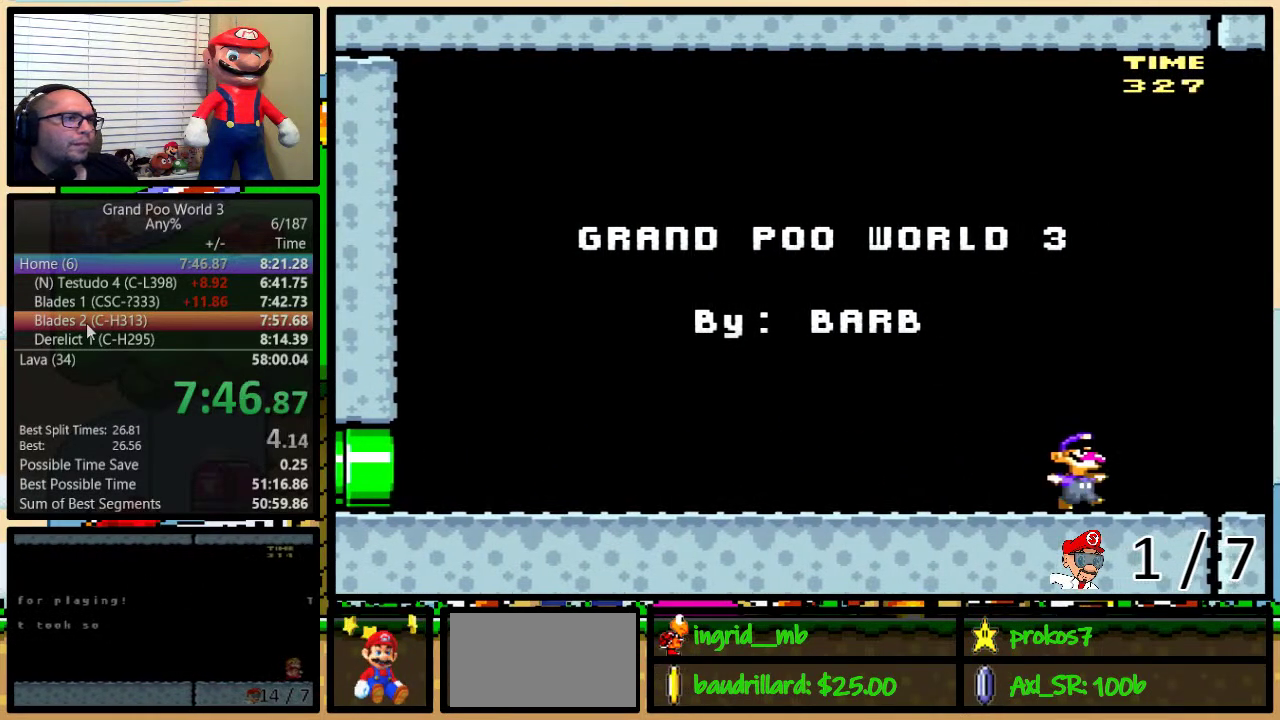
{"buttons": ["Y", "DPAD_UP", "DPAD_RIGHT"], "events": [[33, "DPAD_UP", "up"], [133, "DPAD_UP", "down"]]}
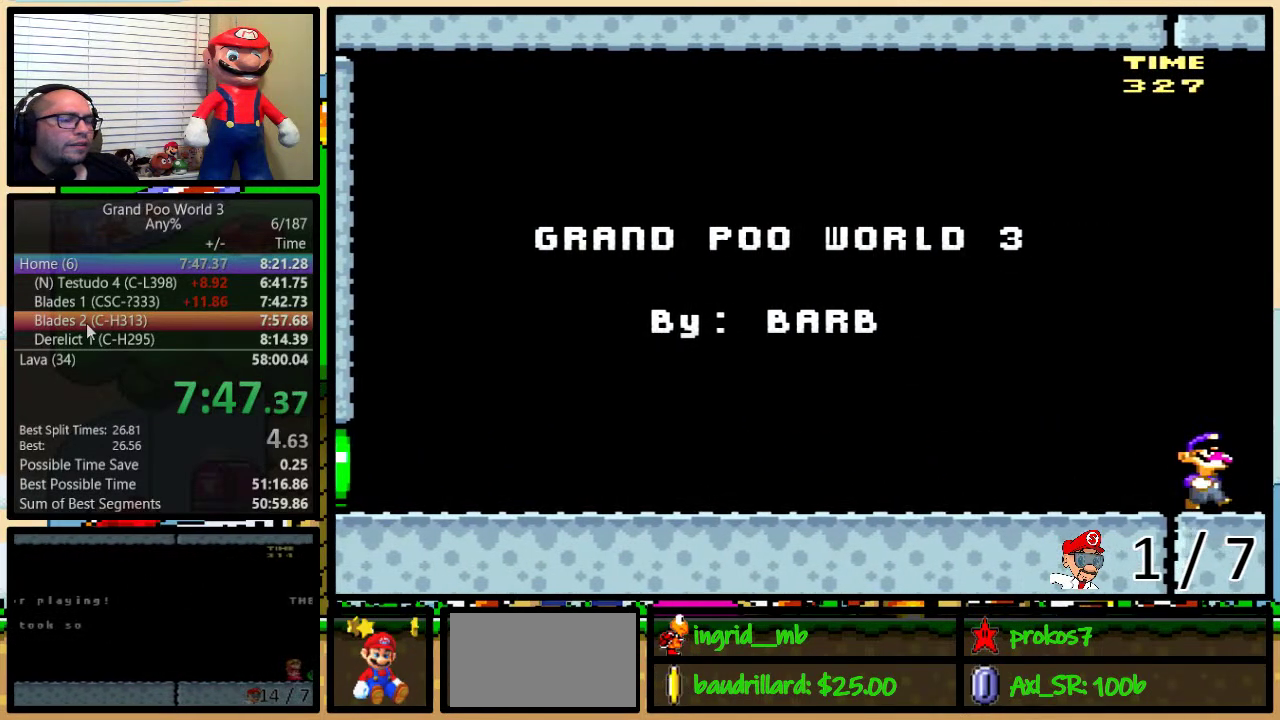
{"buttons": ["Y", "DPAD_UP", "DPAD_RIGHT"], "events": [[417, "DPAD_UP", "up"], [483, "DPAD_UP", "down"]]}
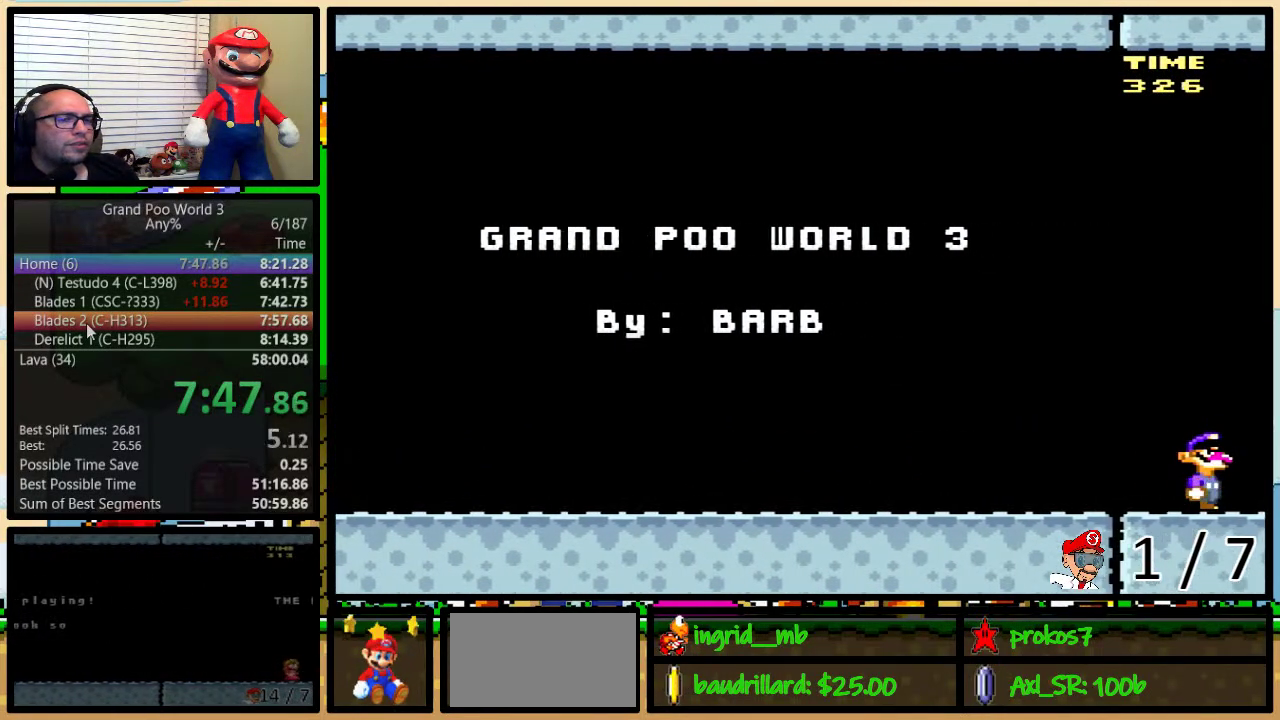
{"buttons": ["Y", "DPAD_RIGHT"], "events": [[150, "DPAD_UP", "up"], [217, "DPAD_UP", "down"], [283, "DPAD_UP", "up"]]}
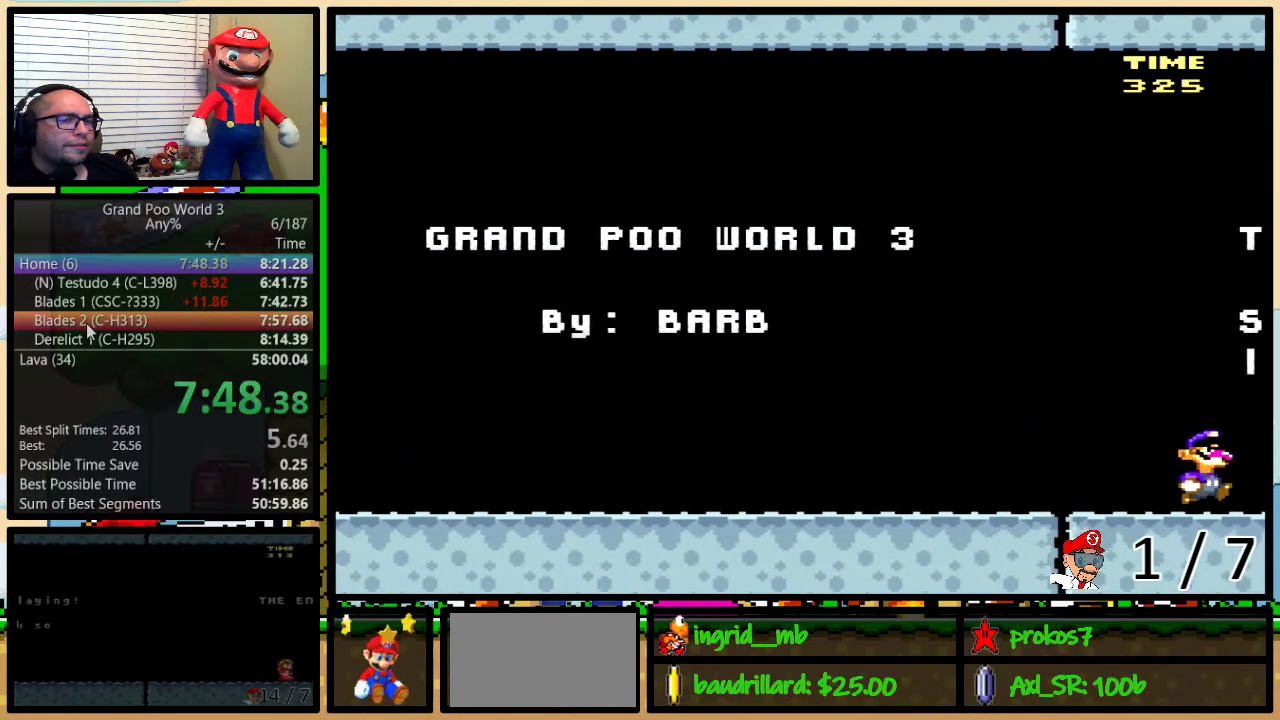
{"buttons": ["Y", "DPAD_RIGHT"], "events": [[367, "DPAD_UP", "down"], [433, "DPAD_UP", "up"]]}